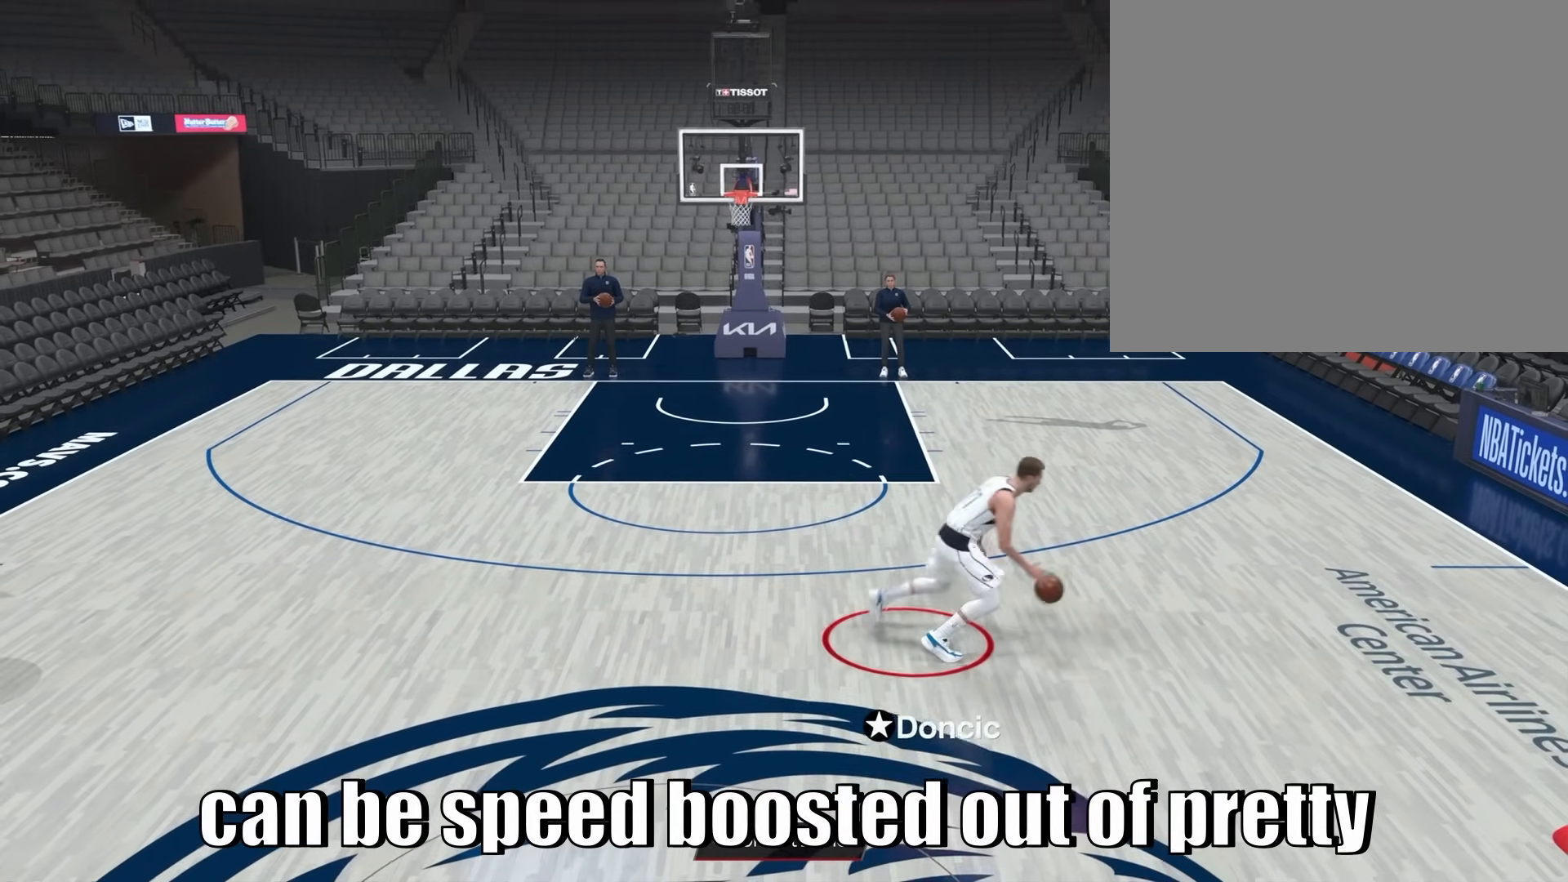
Gameplay with a controller (PlayStation layout); each line is a JSON object with the inputs held at the frame after it (dt_ms = milliseconds from this image to that frame). "events" lists button and stick changes between this image and that frame as [ms after this image, input, new state], when the widget could be followed in between. Not read: L3 R3.
{"dt_ms": 500, "buttons": [], "left_stick": "center", "right_stick": "center", "events": []}
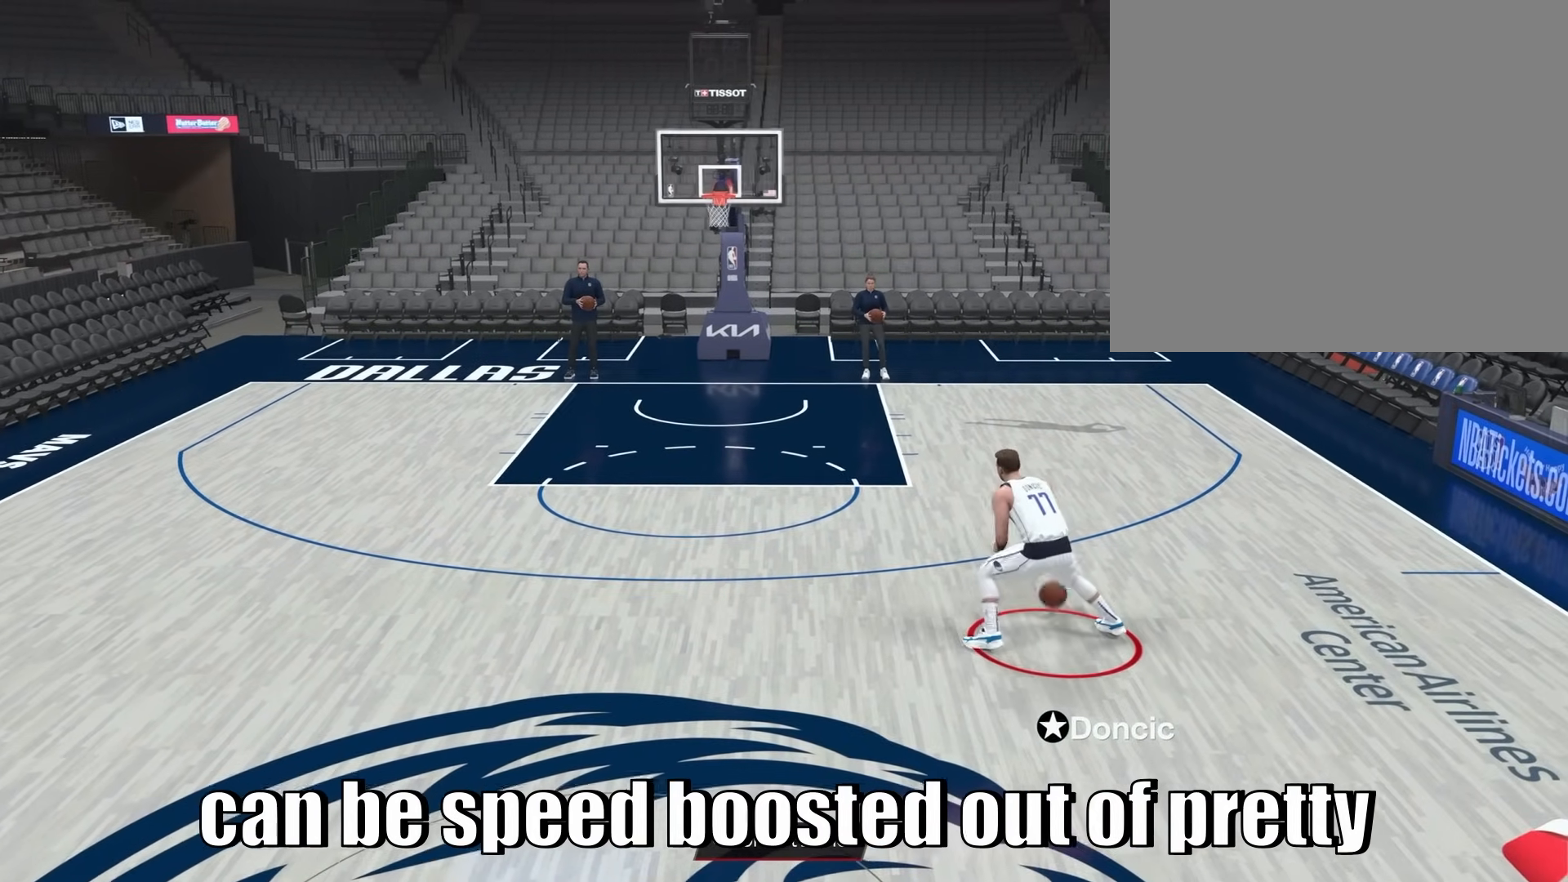
{"dt_ms": 500, "buttons": [], "left_stick": "center", "right_stick": "center", "events": [[333, "right_stick", "left"], [500, "right_stick", "center"]]}
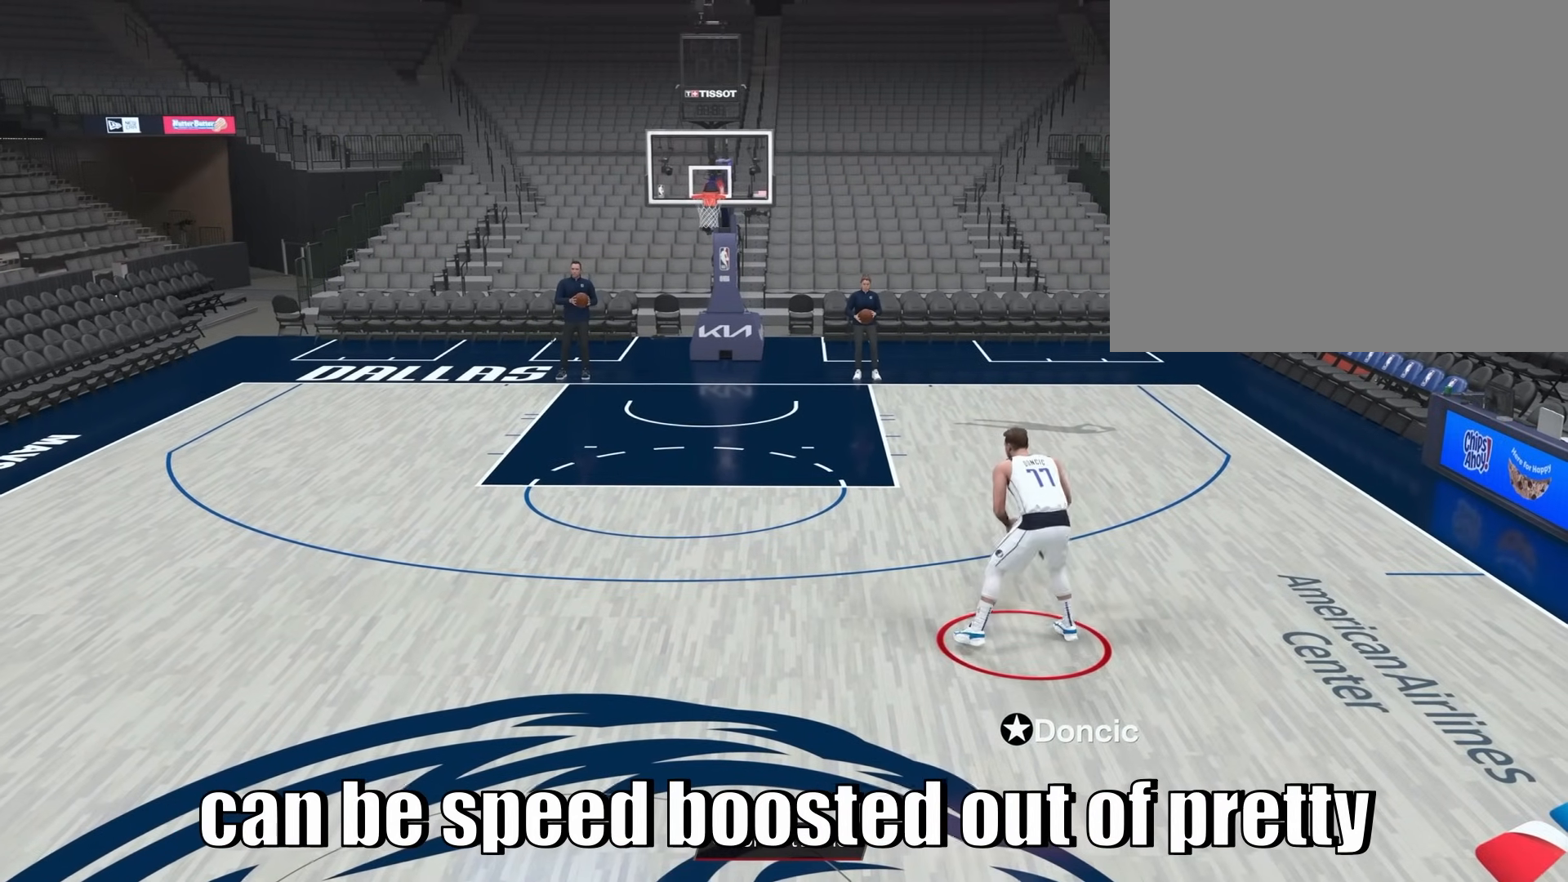
{"dt_ms": 500, "buttons": ["R2"], "left_stick": "center", "right_stick": "center", "events": [[17, "right_stick", "right"], [117, "right_stick", "center"], [317, "R2", "down"]]}
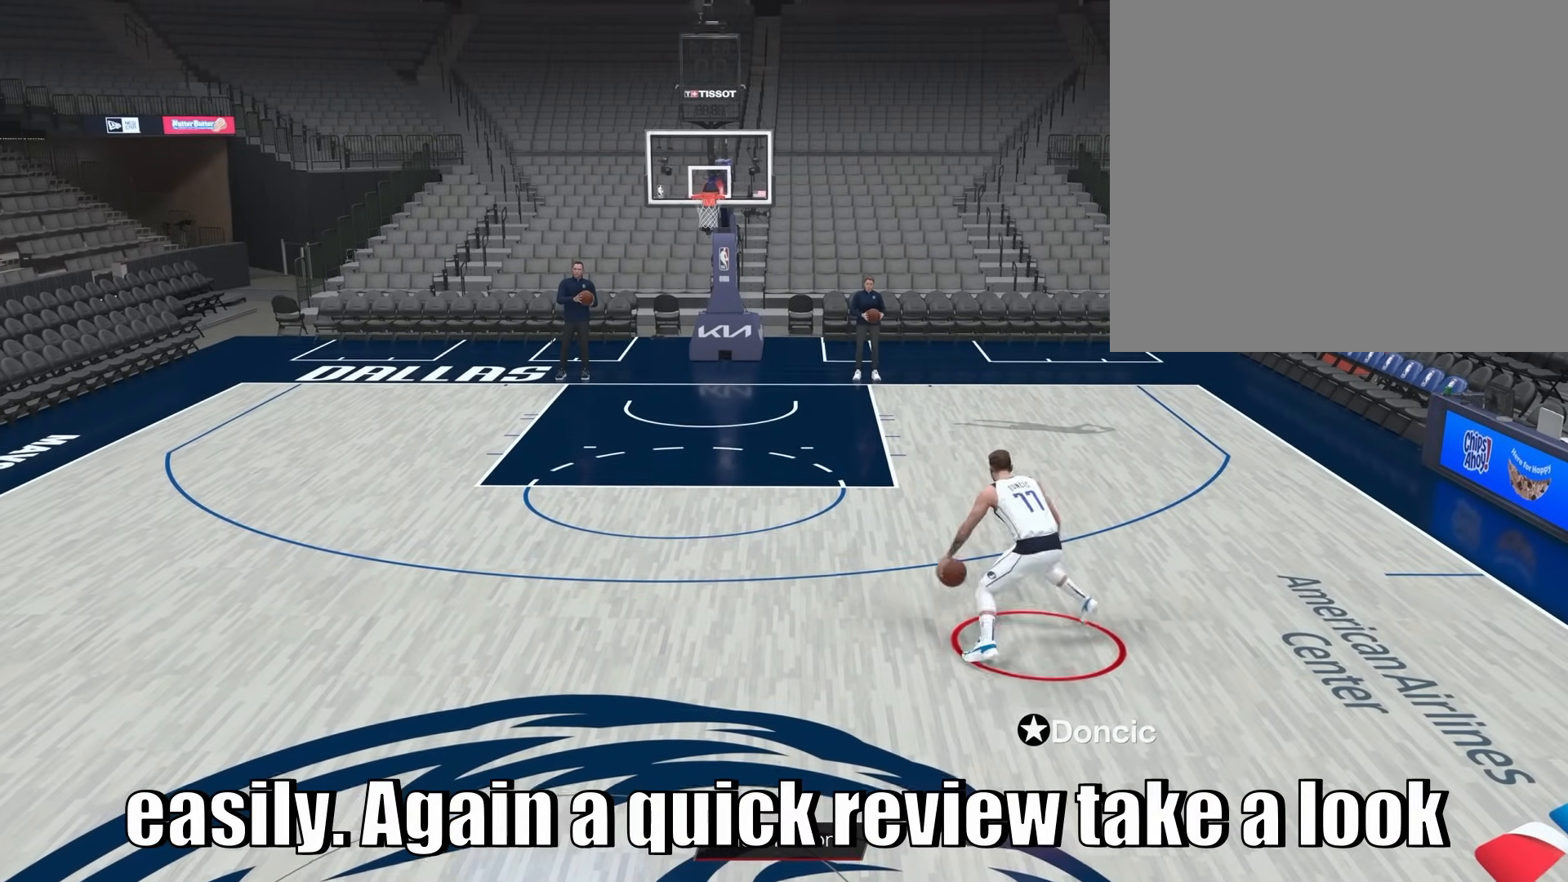
{"dt_ms": 500, "buttons": ["R2"], "left_stick": "left", "right_stick": "center", "events": [[200, "left_stick", "left"]]}
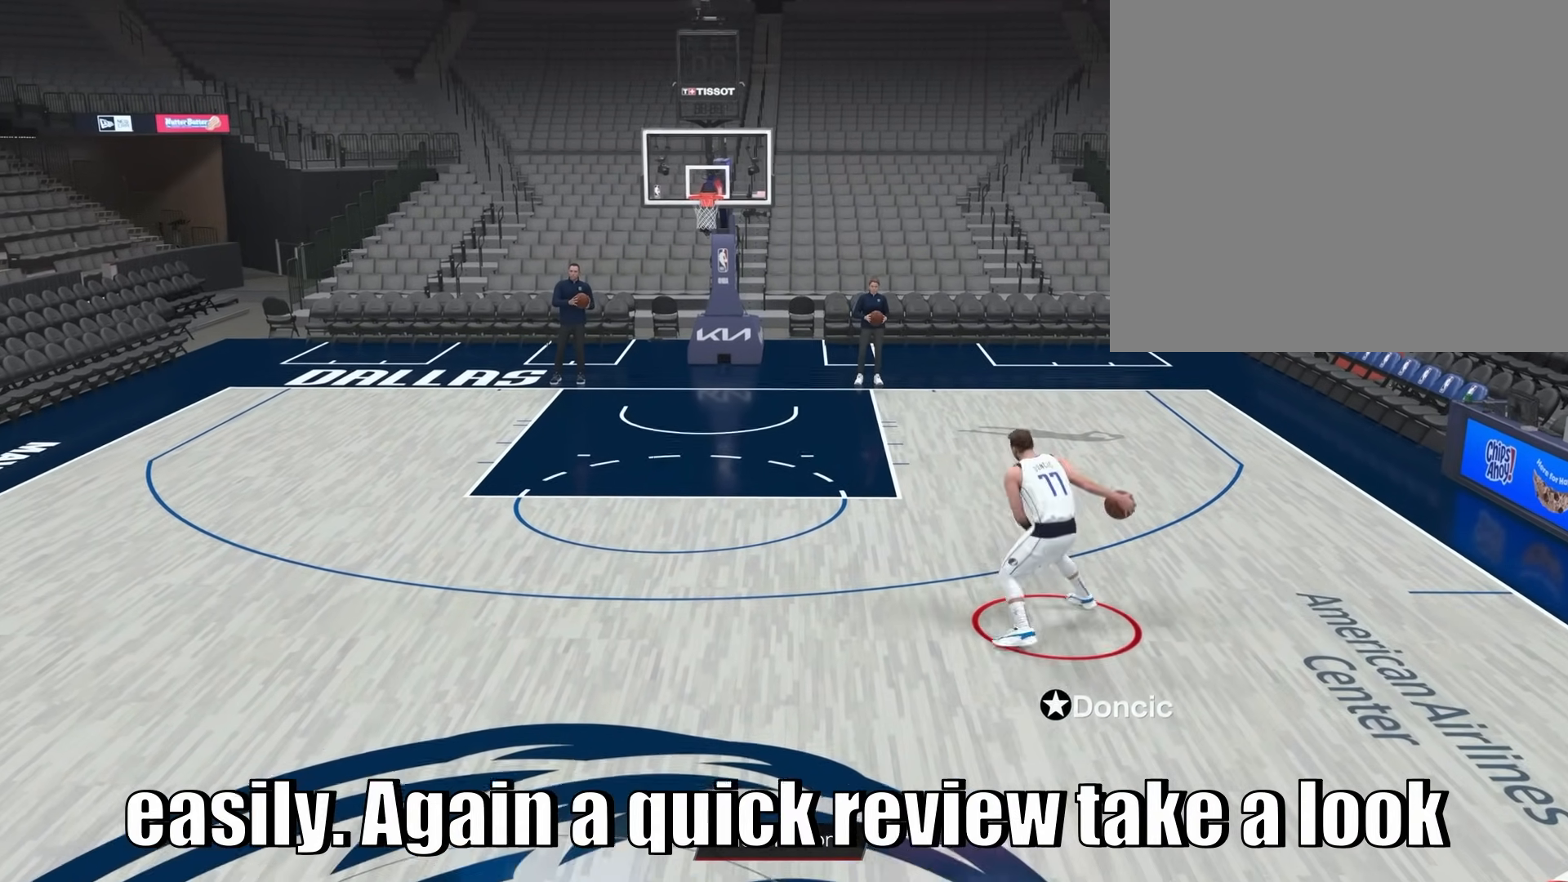
{"dt_ms": 1000, "buttons": [], "left_stick": "center", "right_stick": "left", "events": [[517, "R2", "up"], [517, "left_stick", "center"], [850, "right_stick", "right"], [983, "right_stick", "left"]]}
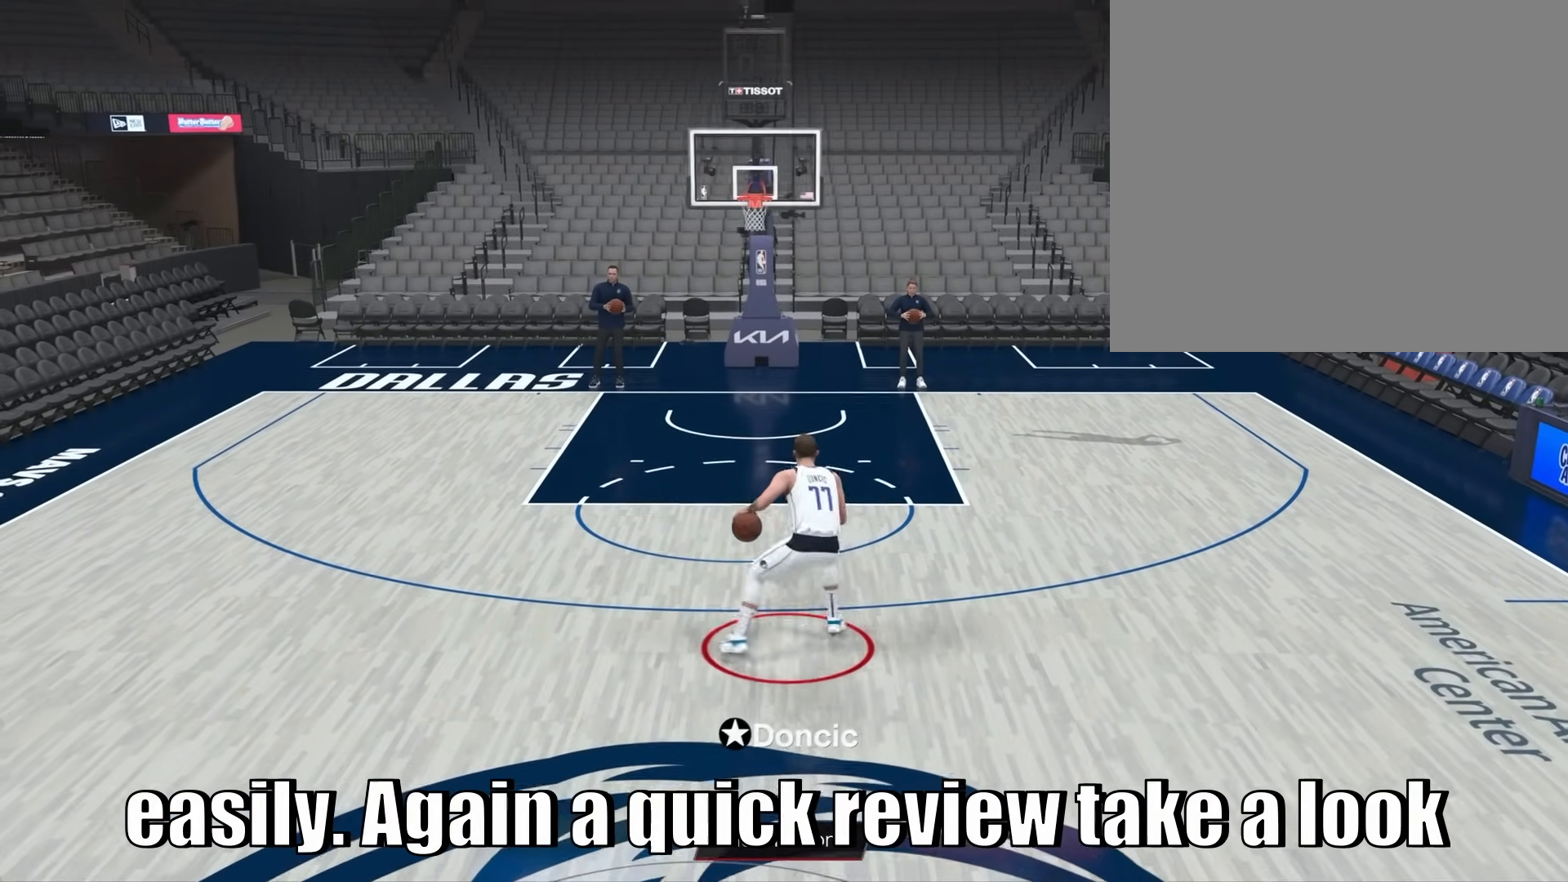
{"dt_ms": 500, "buttons": ["R2"], "left_stick": "center", "right_stick": "center", "events": [[133, "right_stick", "center"], [300, "R2", "down"]]}
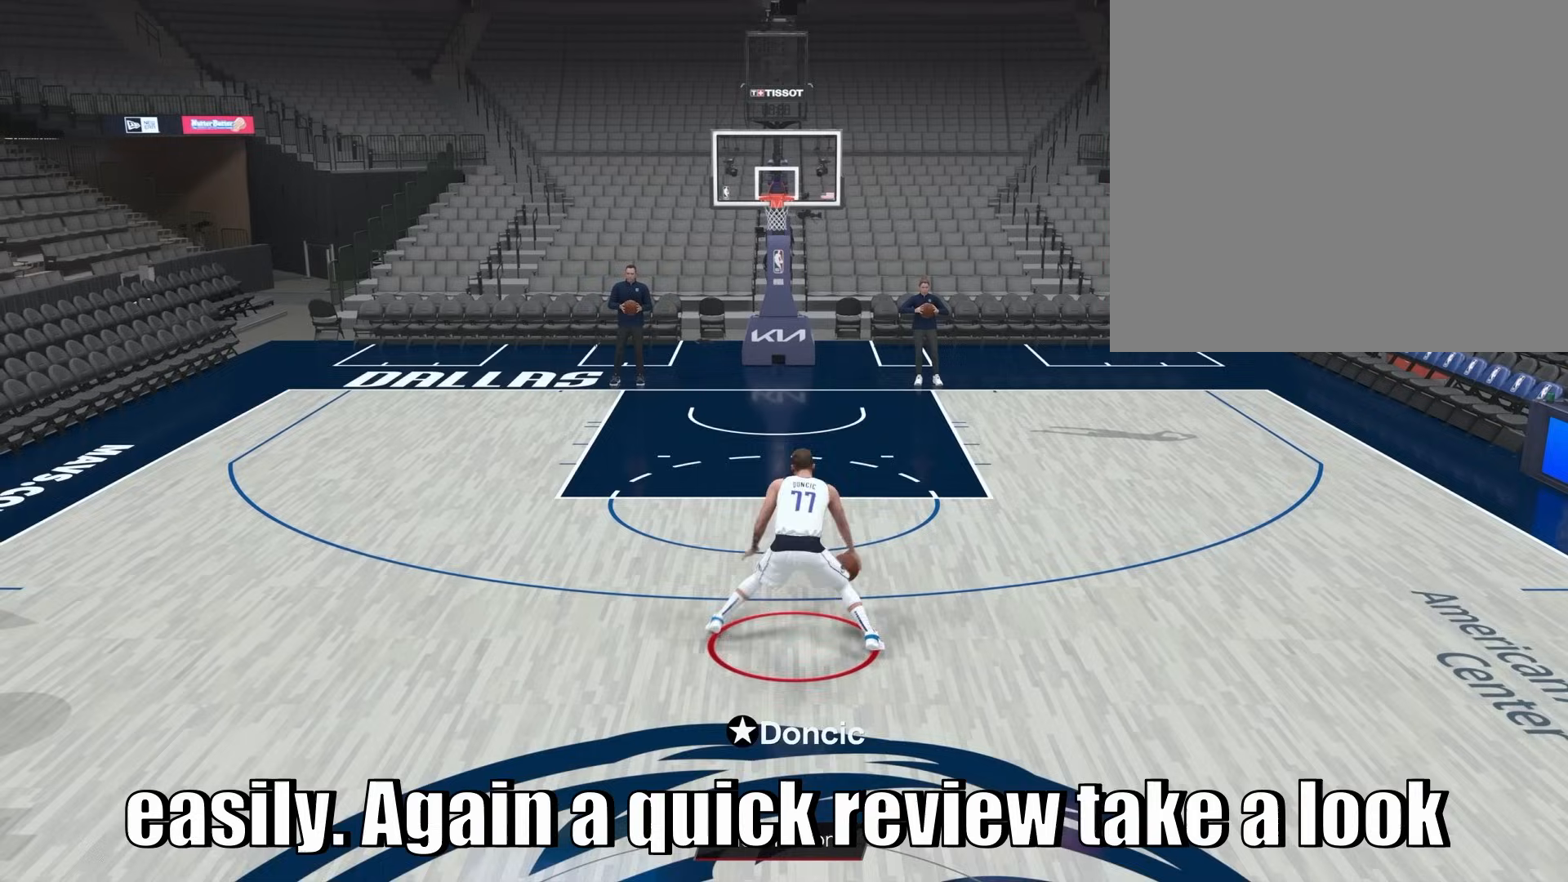
{"dt_ms": 500, "buttons": ["R2"], "left_stick": "right", "right_stick": "center", "events": [[250, "left_stick", "right"]]}
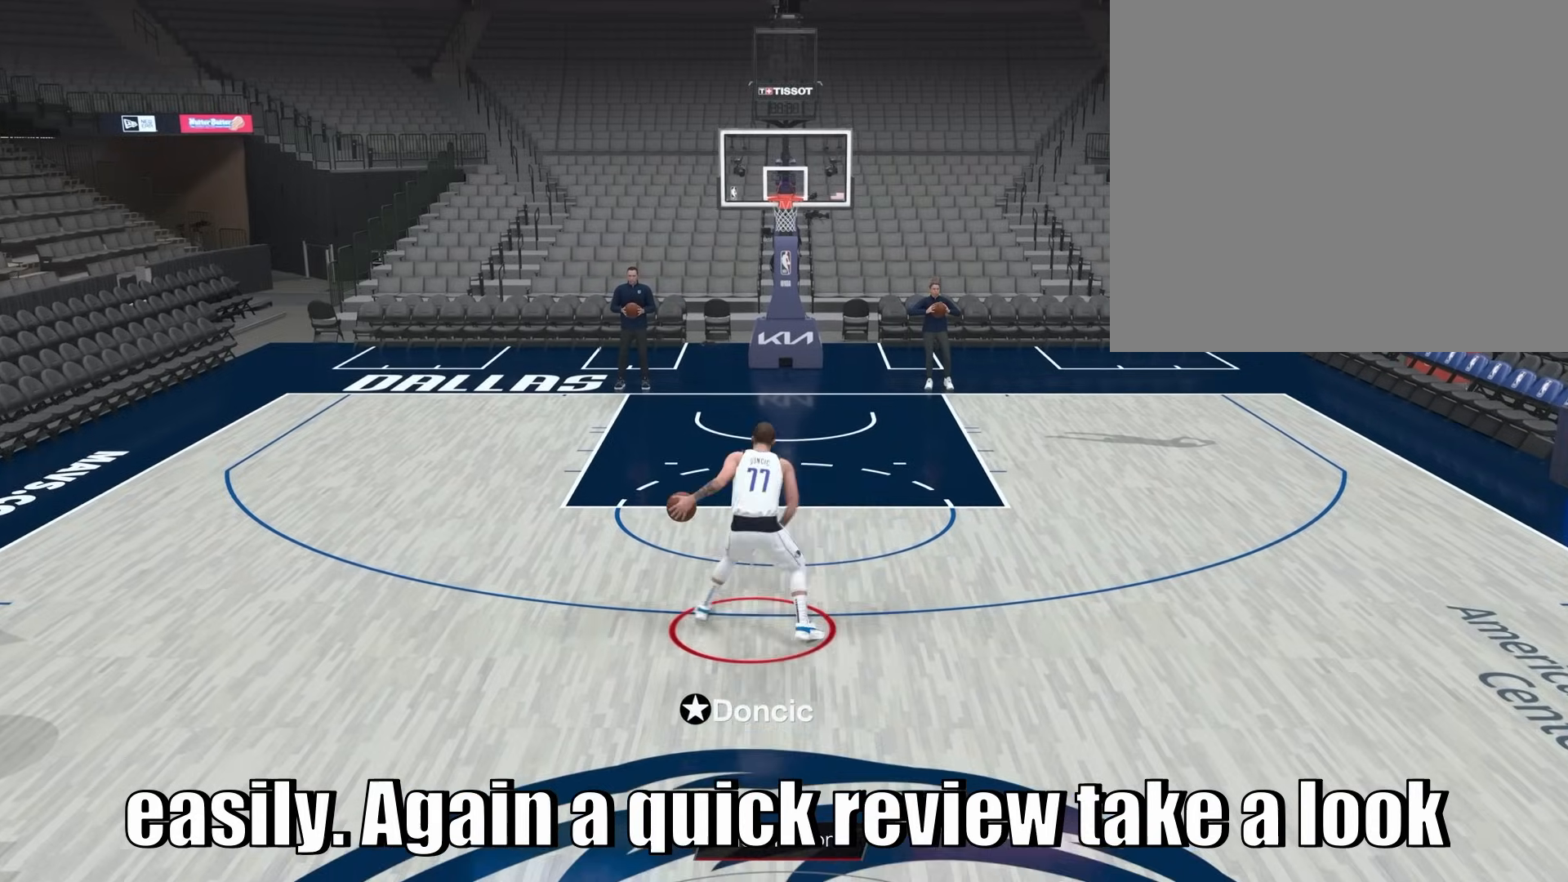
{"dt_ms": 500, "buttons": ["R2"], "left_stick": "center", "right_stick": "center", "events": [[483, "left_stick", "center"]]}
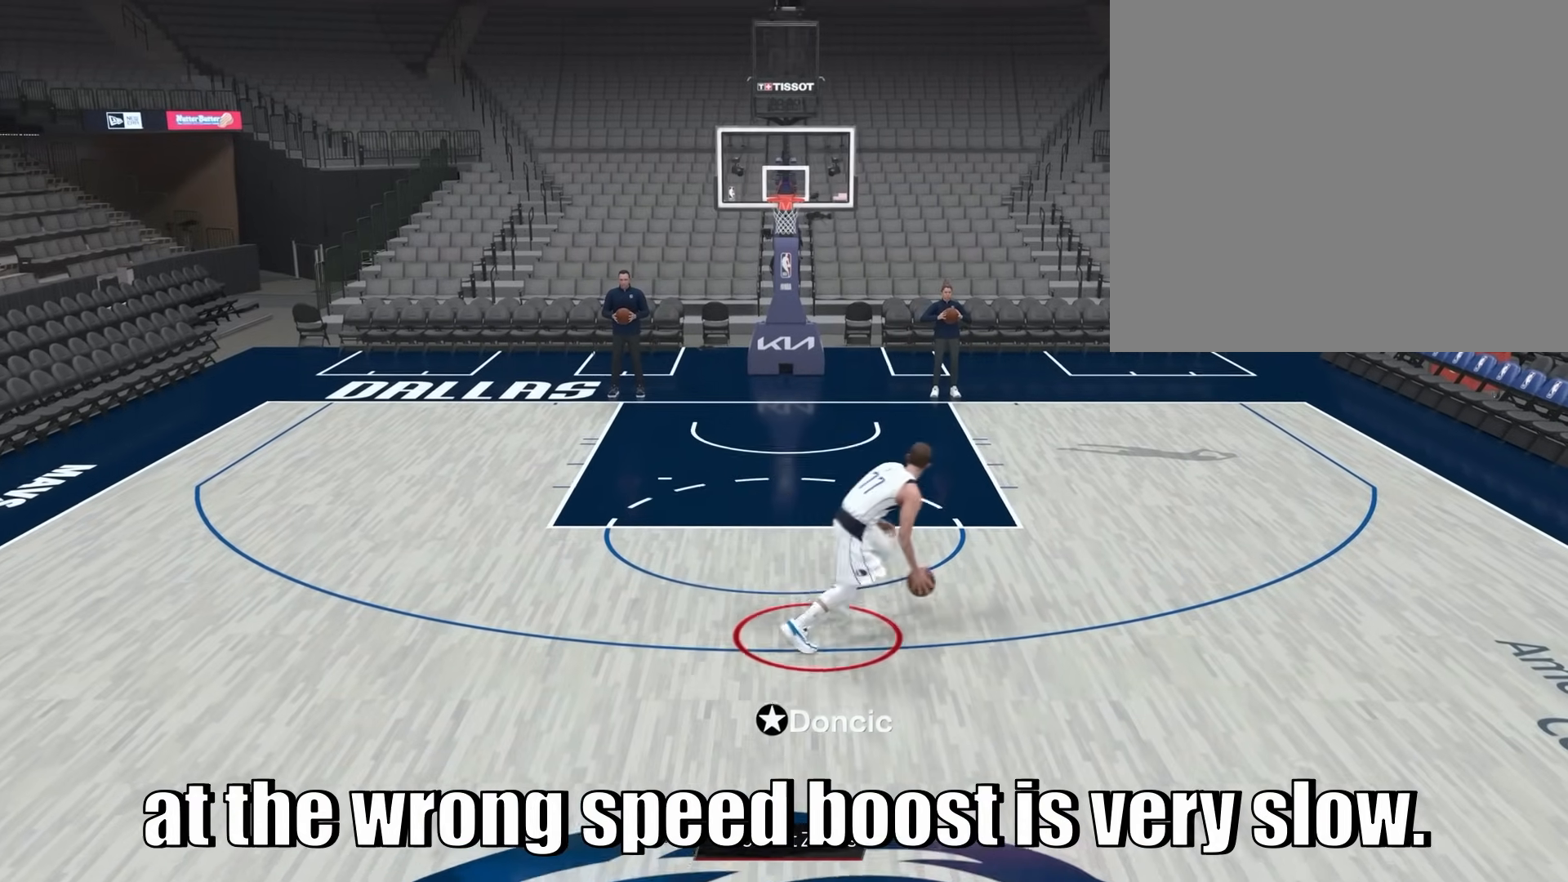
{"dt_ms": 500, "buttons": [], "left_stick": "center", "right_stick": "center", "events": [[33, "R2", "up"]]}
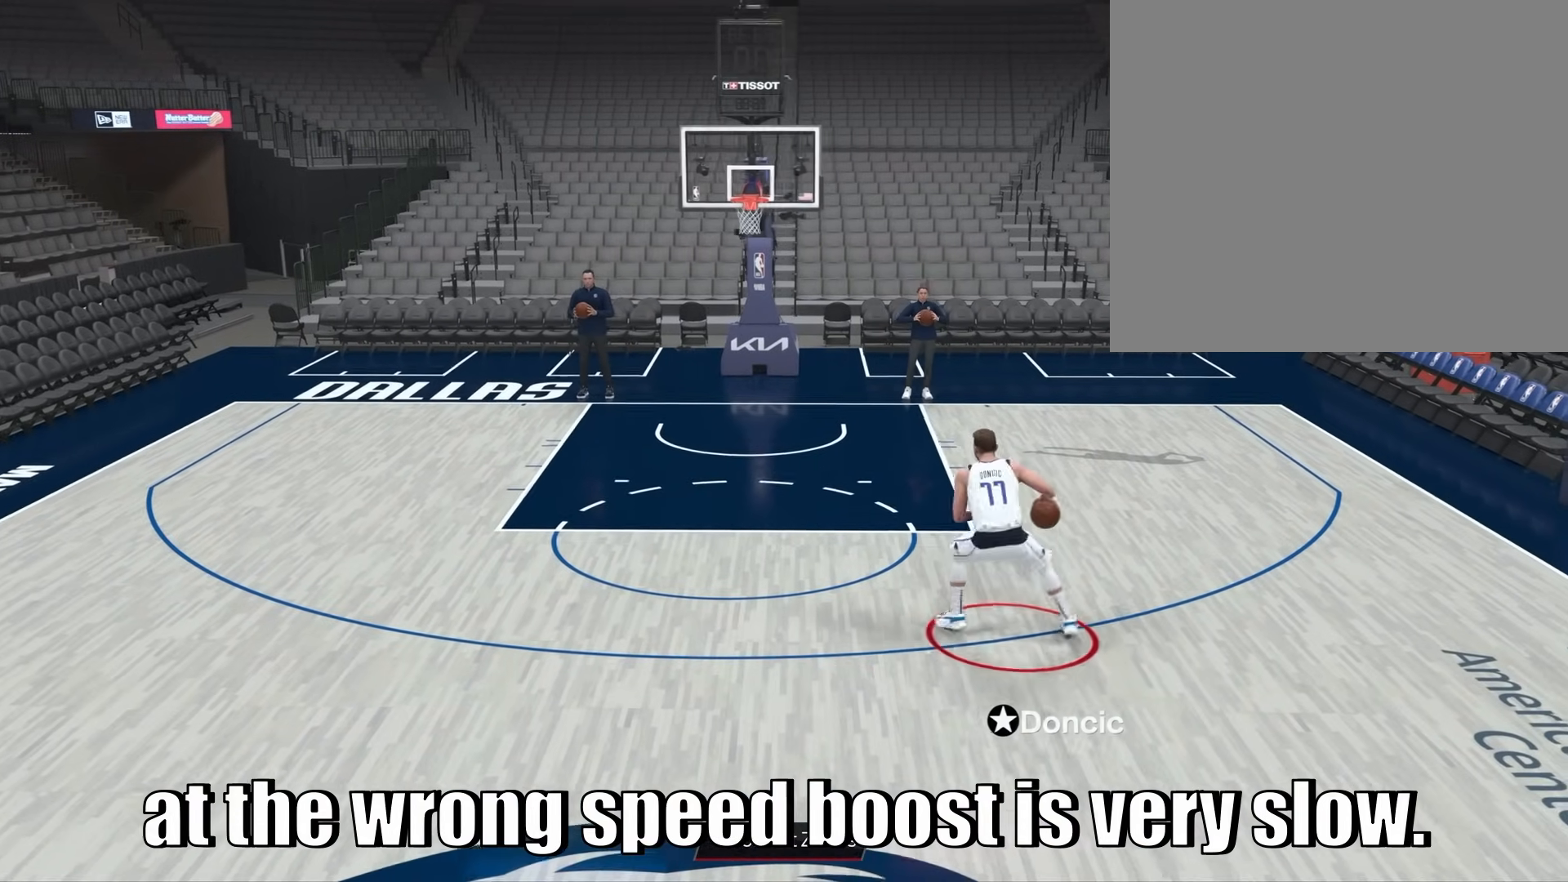
{"dt_ms": 500, "buttons": ["R2"], "left_stick": "center", "right_stick": "center", "events": [[33, "right_stick", "left"], [200, "right_stick", "right"], [300, "right_stick", "center"], [467, "R2", "down"]]}
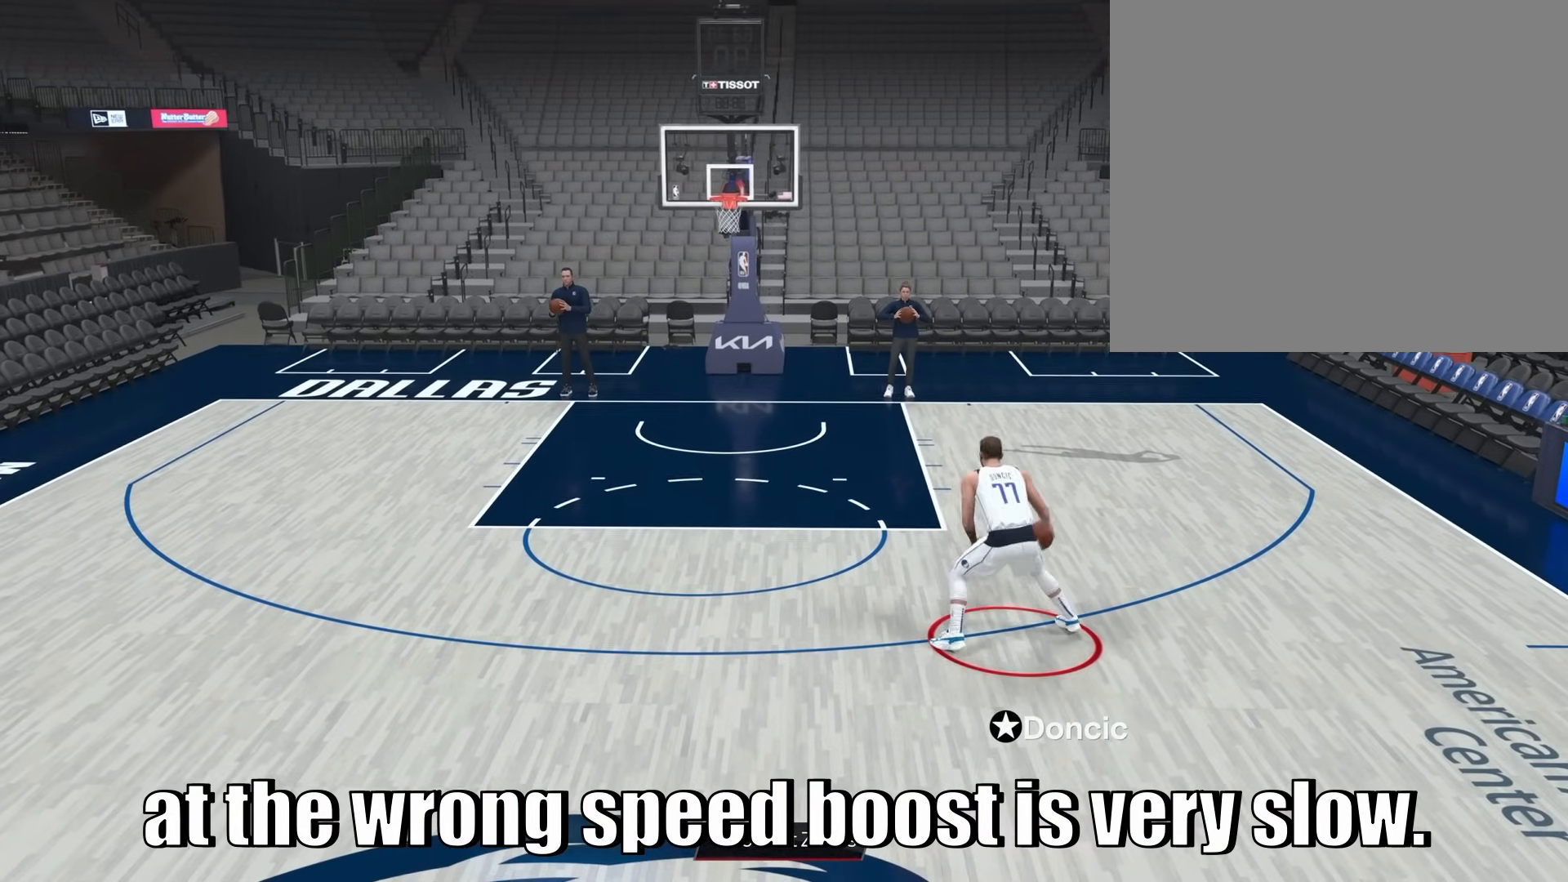
{"dt_ms": 1000, "buttons": ["R2"], "left_stick": "center", "right_stick": "center", "events": [[300, "left_stick", "left"], [450, "R2", "up"], [650, "R2", "down"], [867, "left_stick", "center"]]}
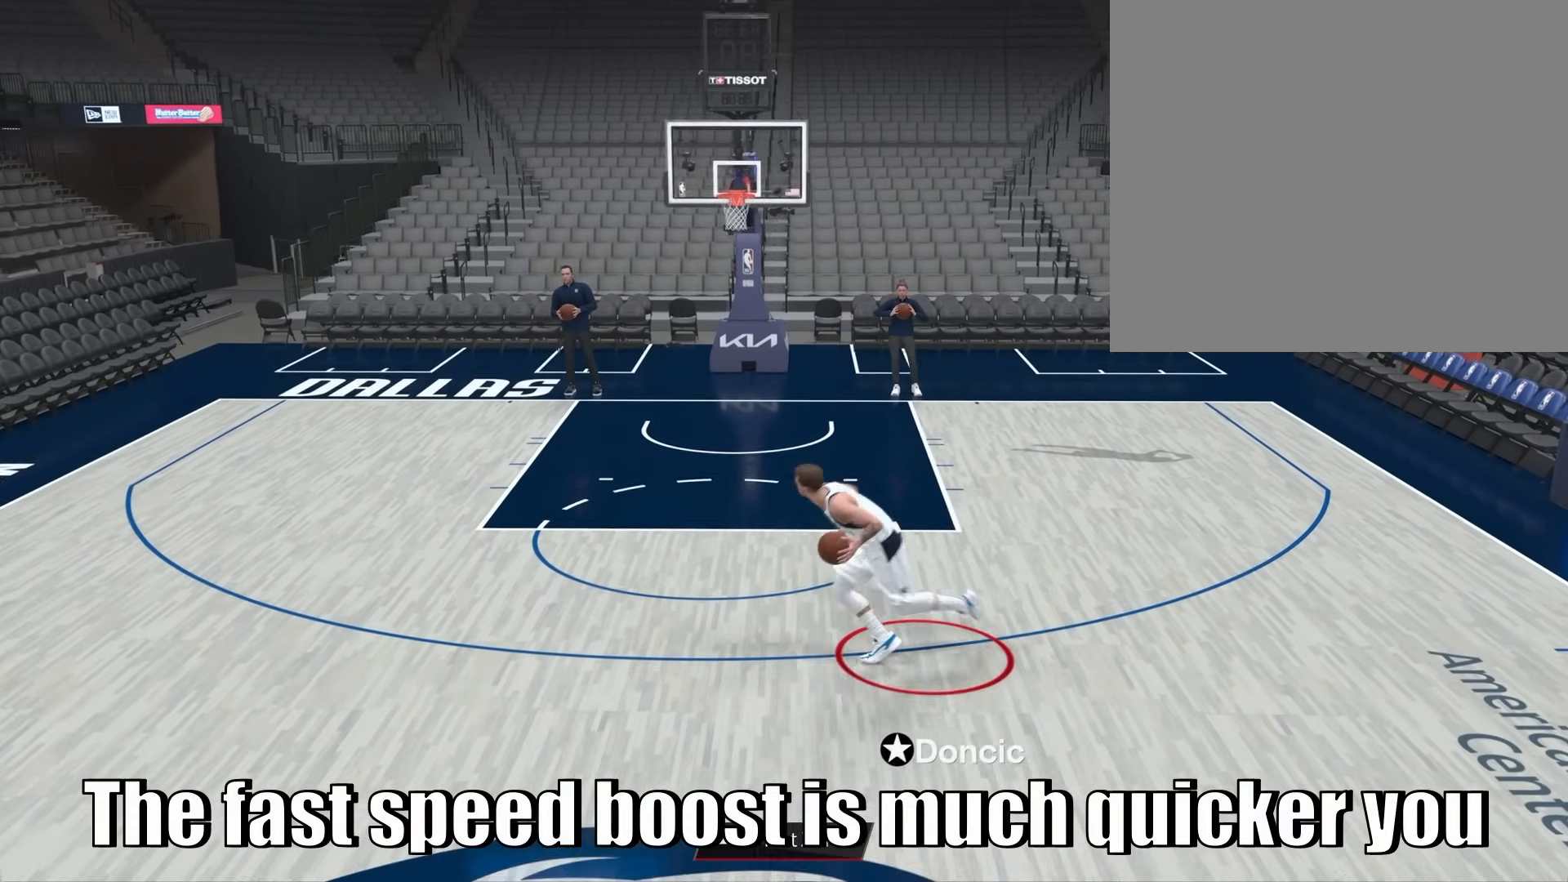
{"dt_ms": 500, "buttons": [], "left_stick": "center", "right_stick": "center", "events": [[367, "R2", "up"]]}
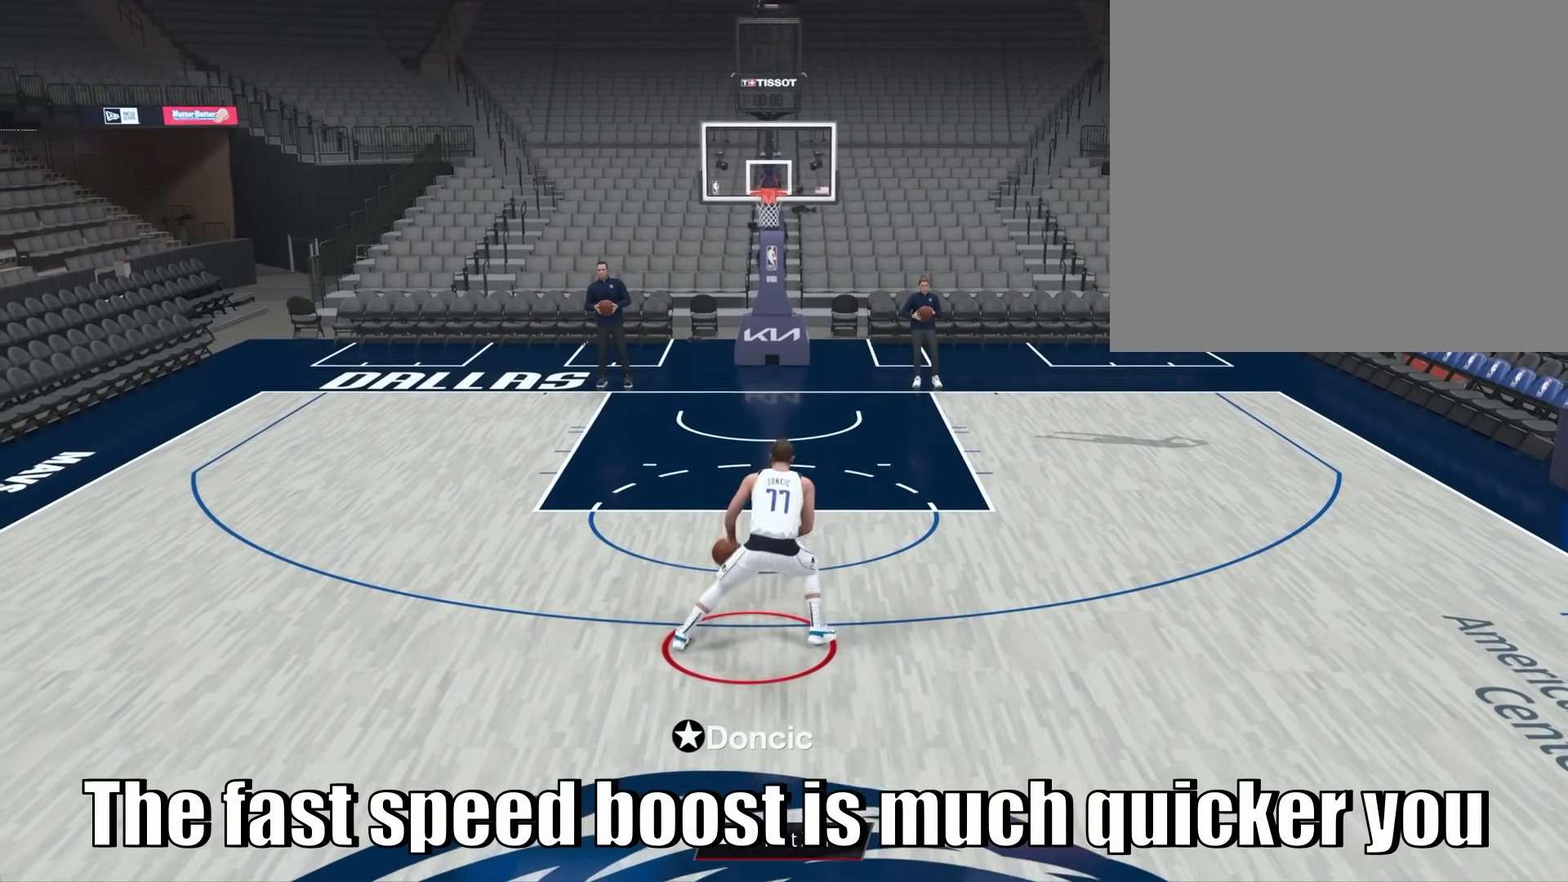
{"dt_ms": 500, "buttons": ["R2"], "left_stick": "center", "right_stick": "center", "events": [[50, "right_stick", "right"], [183, "right_stick", "left"], [317, "right_stick", "center"], [433, "R2", "down"]]}
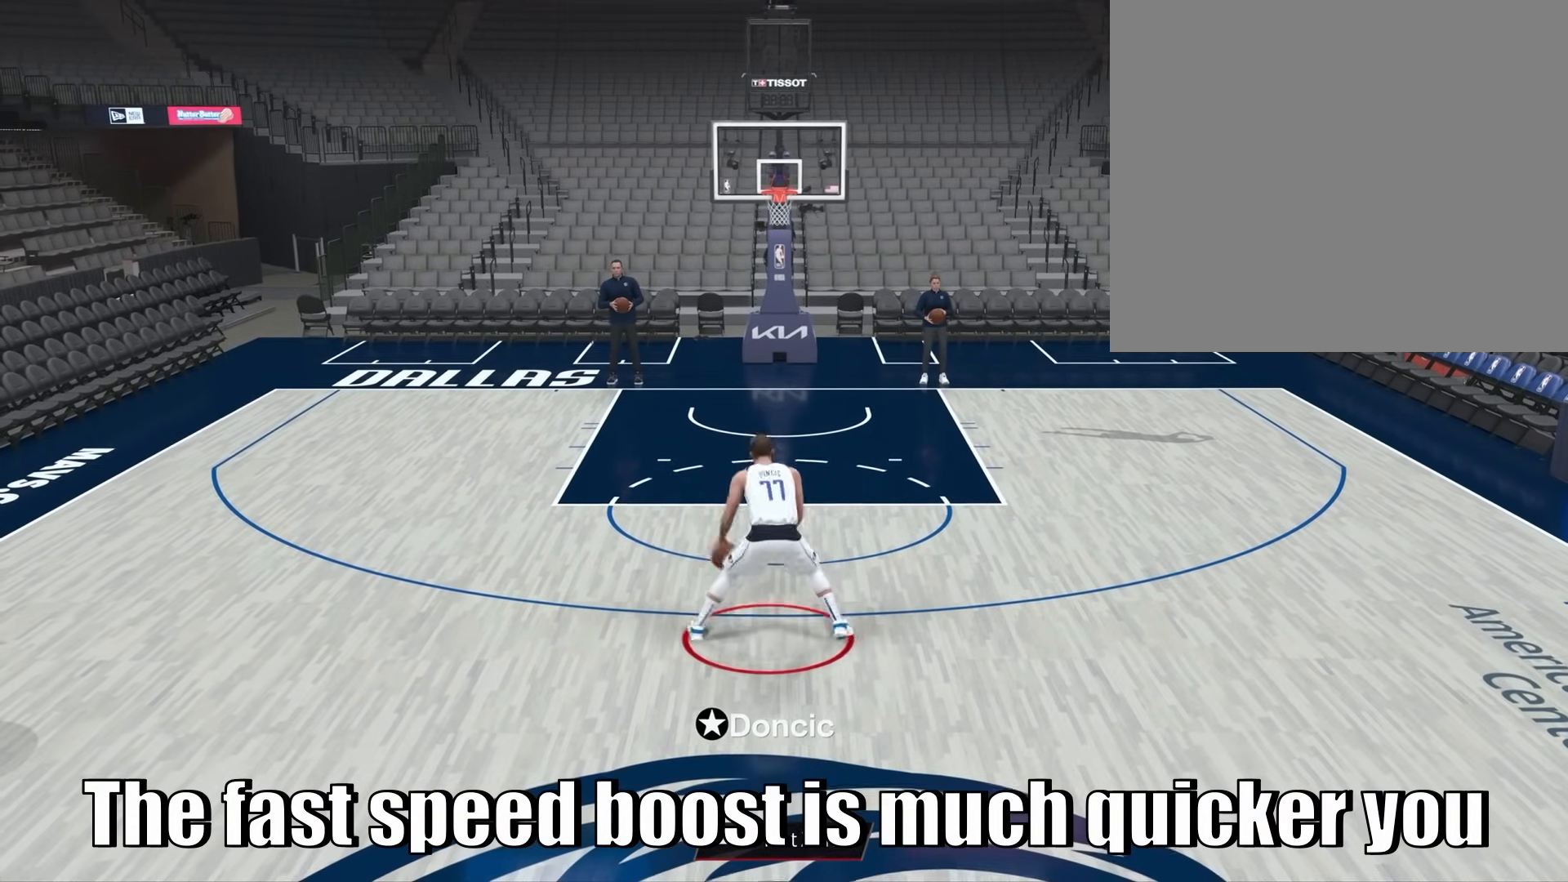
{"dt_ms": 500, "buttons": ["R2"], "left_stick": "right", "right_stick": "center", "events": [[367, "left_stick", "right"]]}
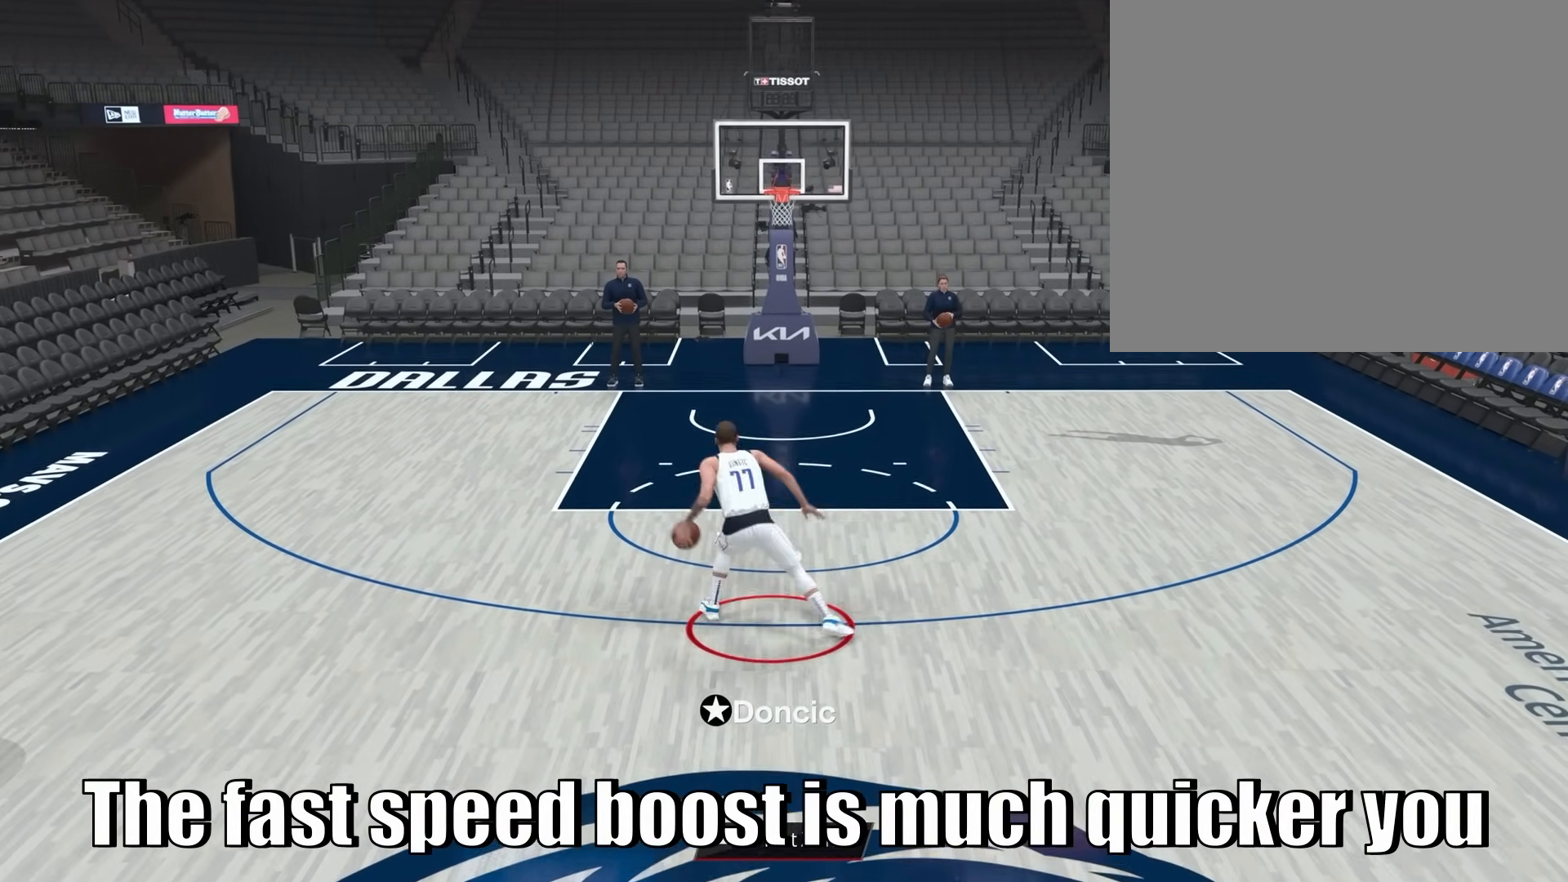
{"dt_ms": 500, "buttons": ["R2"], "left_stick": "center", "right_stick": "center", "events": [[317, "left_stick", "center"]]}
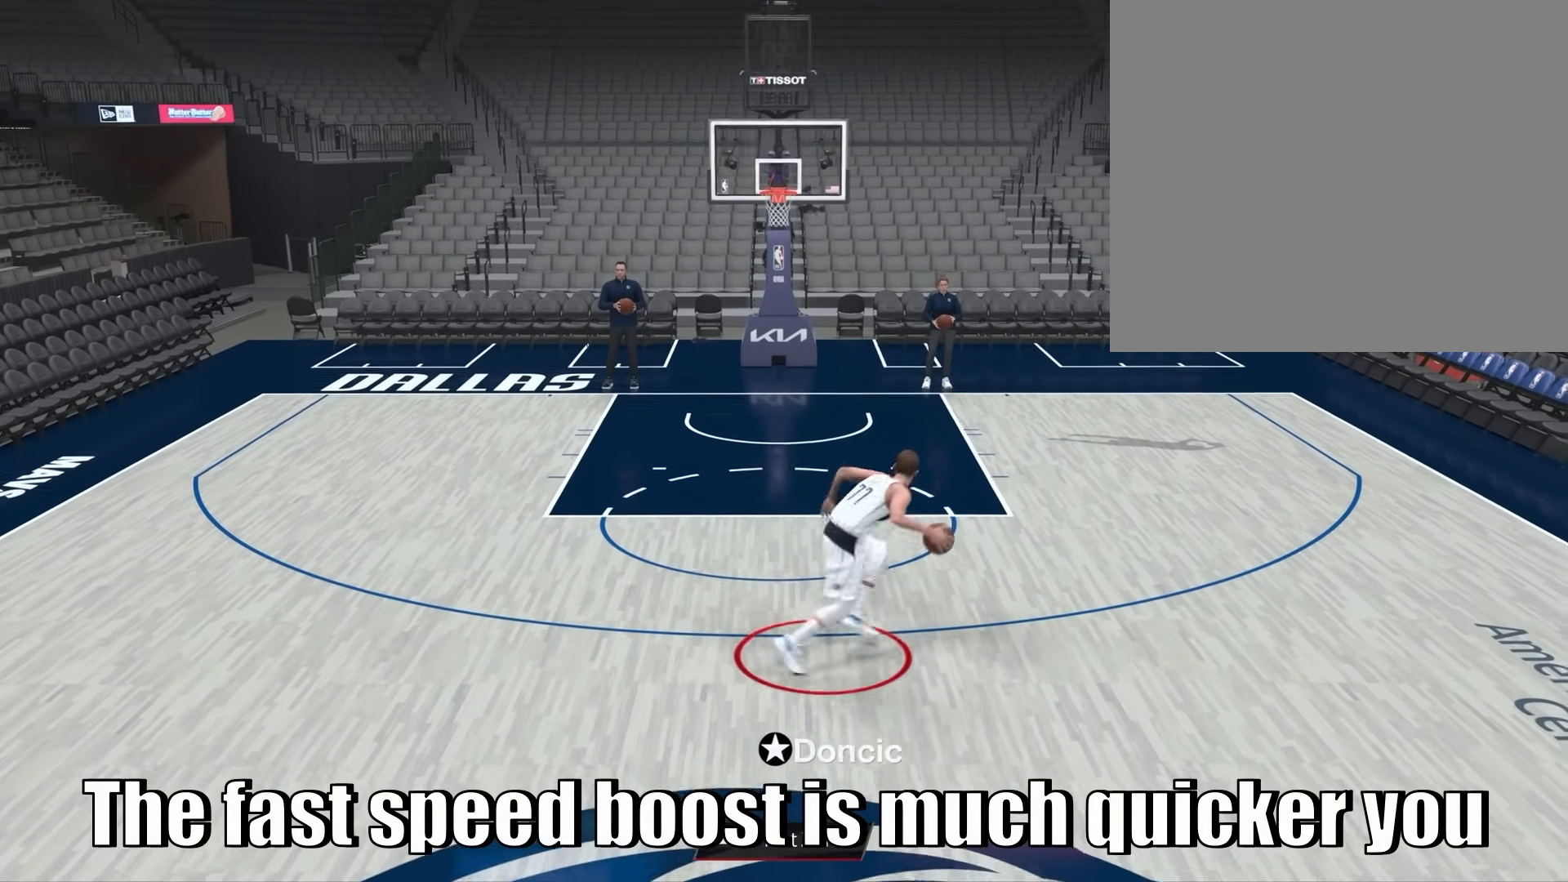
{"dt_ms": 500, "buttons": [], "left_stick": "center", "right_stick": "center", "events": [[283, "R2", "up"]]}
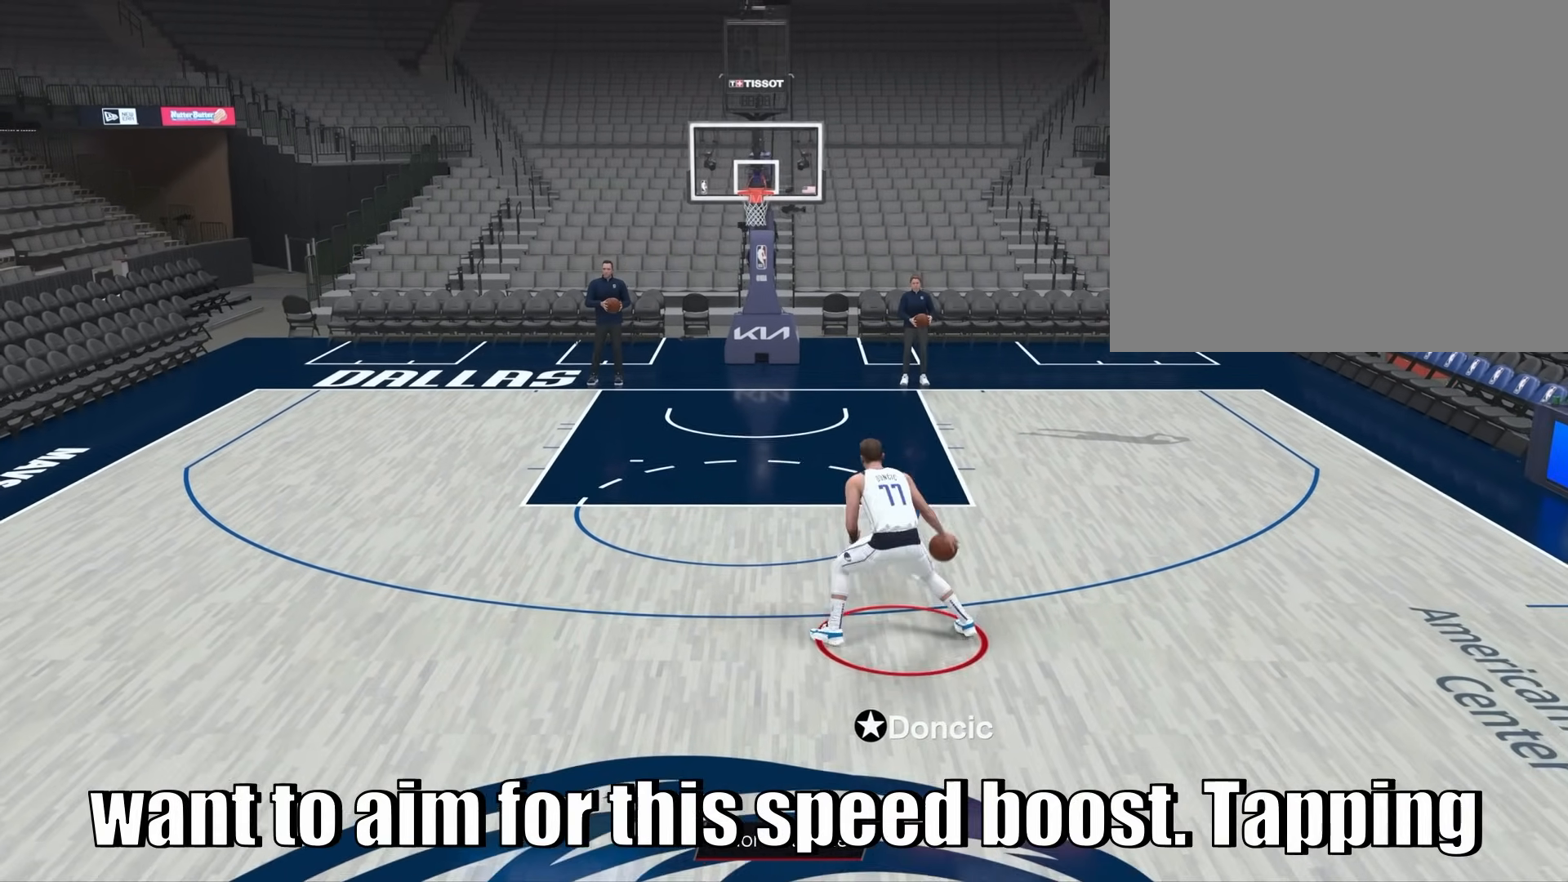
{"dt_ms": 500, "buttons": [], "left_stick": "center", "right_stick": "center", "events": []}
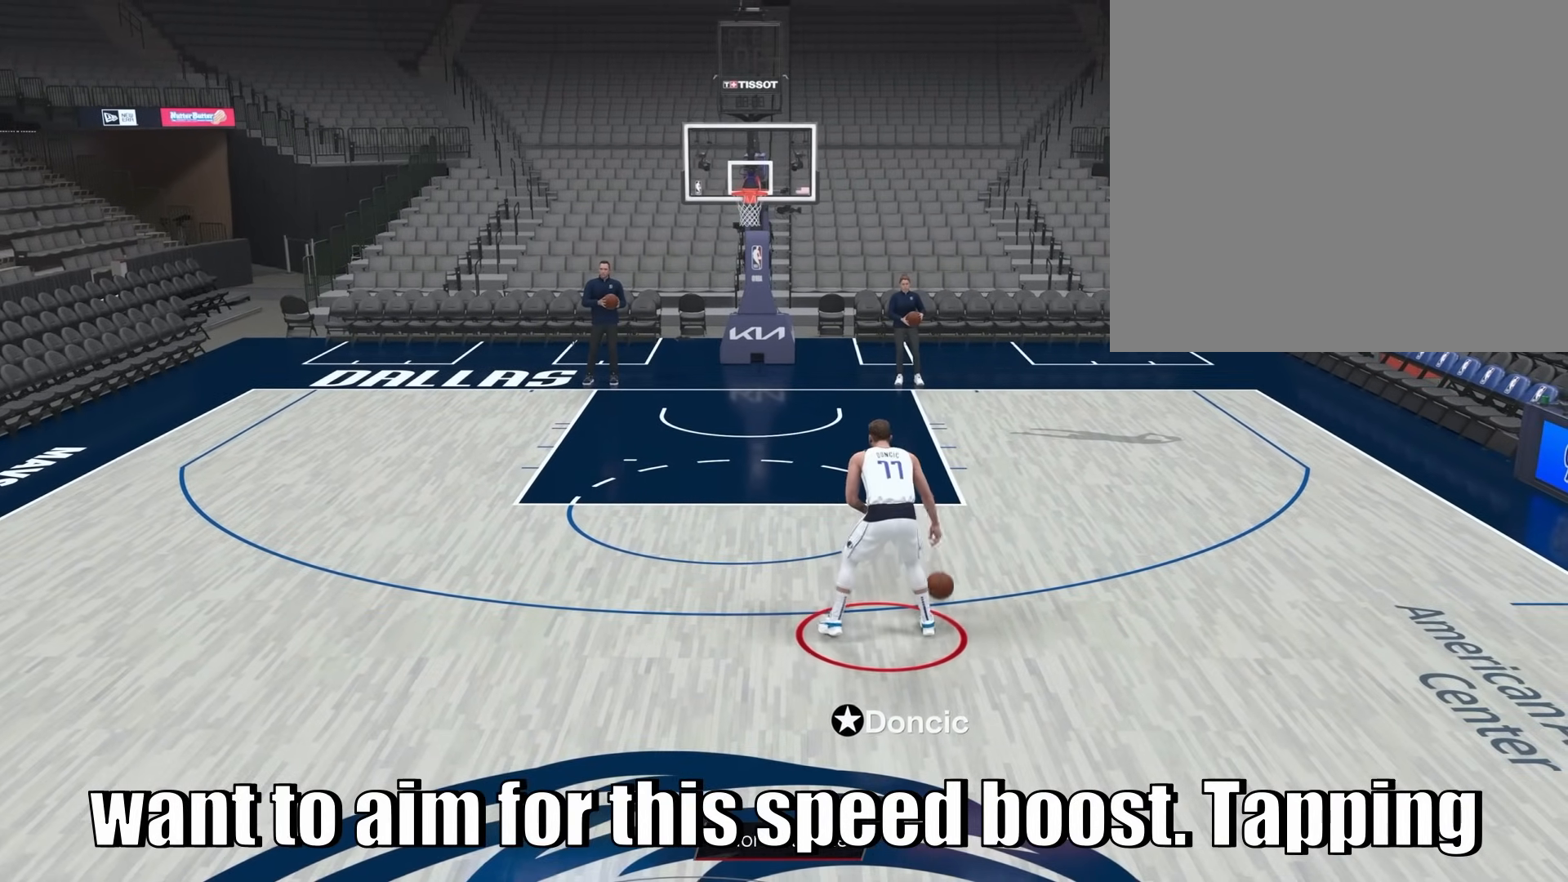
{"dt_ms": 500, "buttons": [], "left_stick": "center", "right_stick": "center", "events": []}
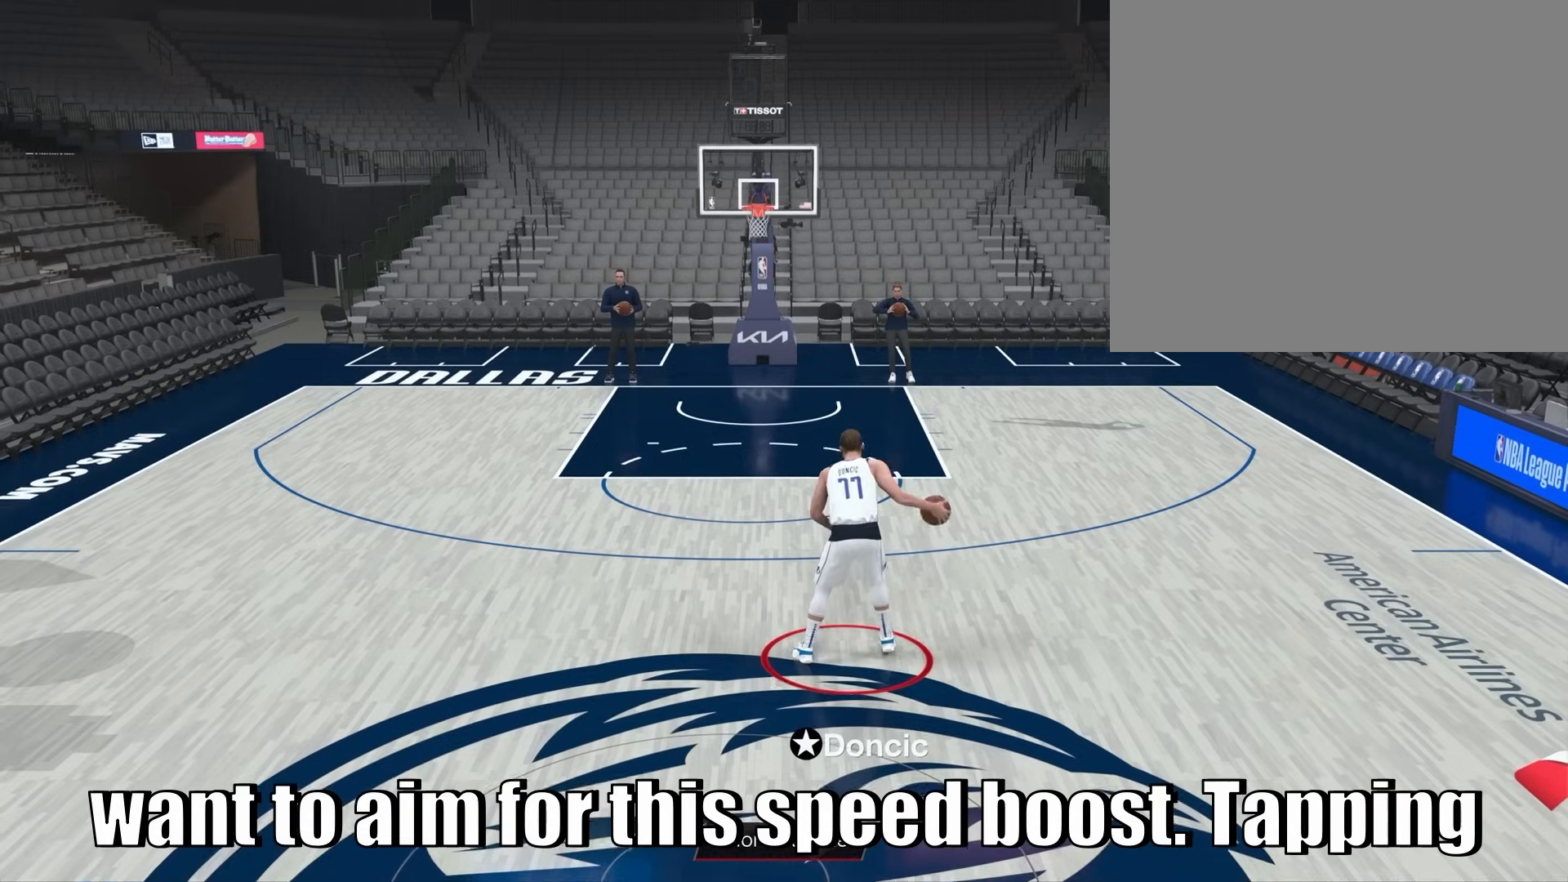
{"dt_ms": 500, "buttons": [], "left_stick": "center", "right_stick": "up", "events": [[400, "right_stick", "up"]]}
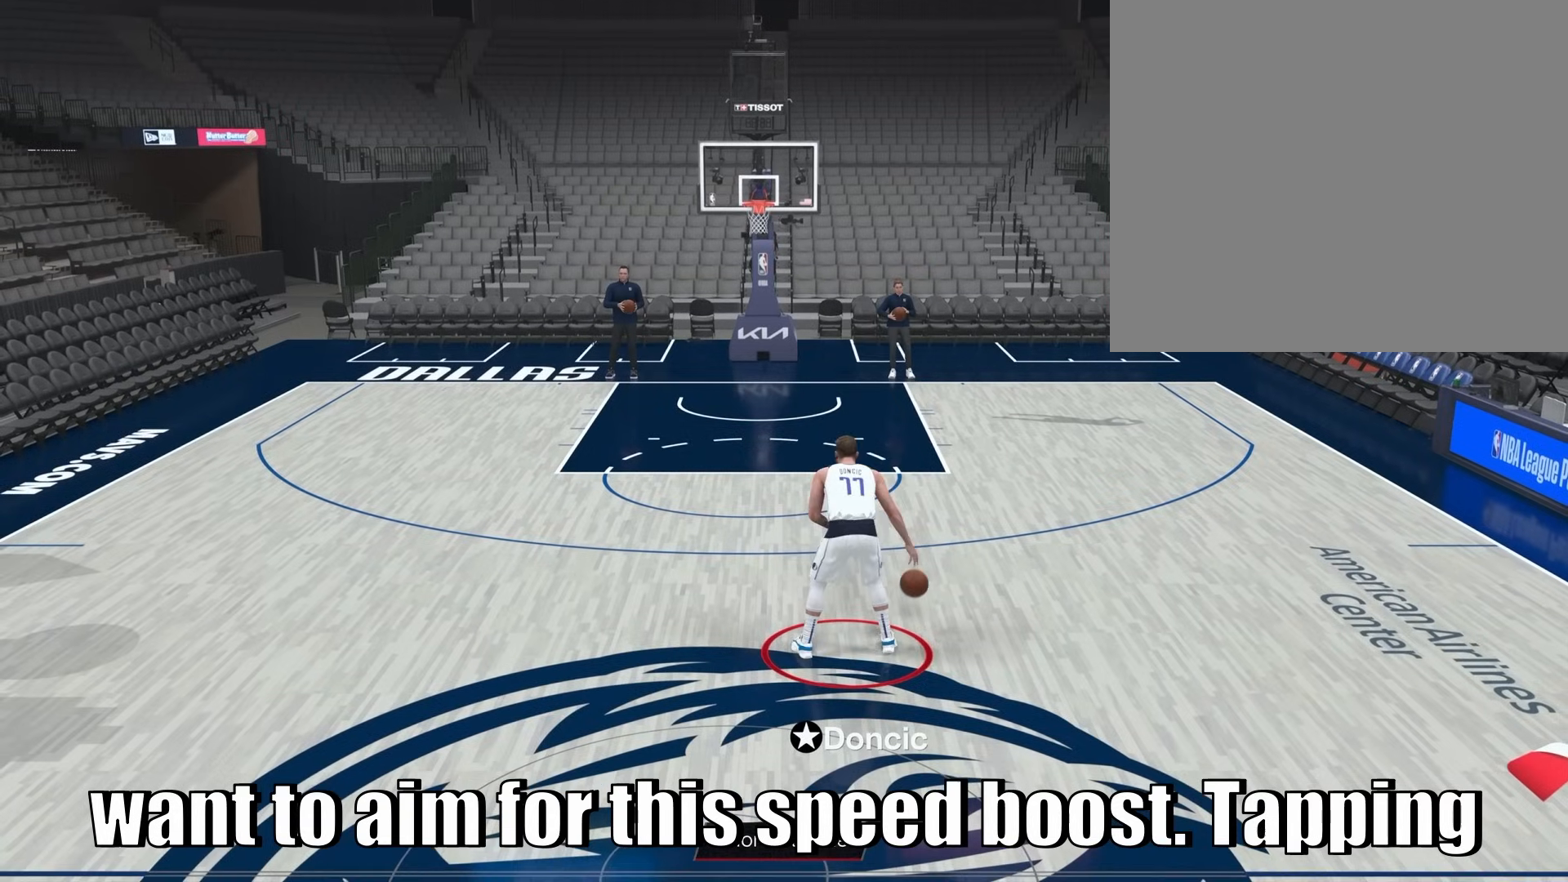
{"dt_ms": 500, "buttons": [], "left_stick": "center", "right_stick": "center", "events": [[33, "right_stick", "center"]]}